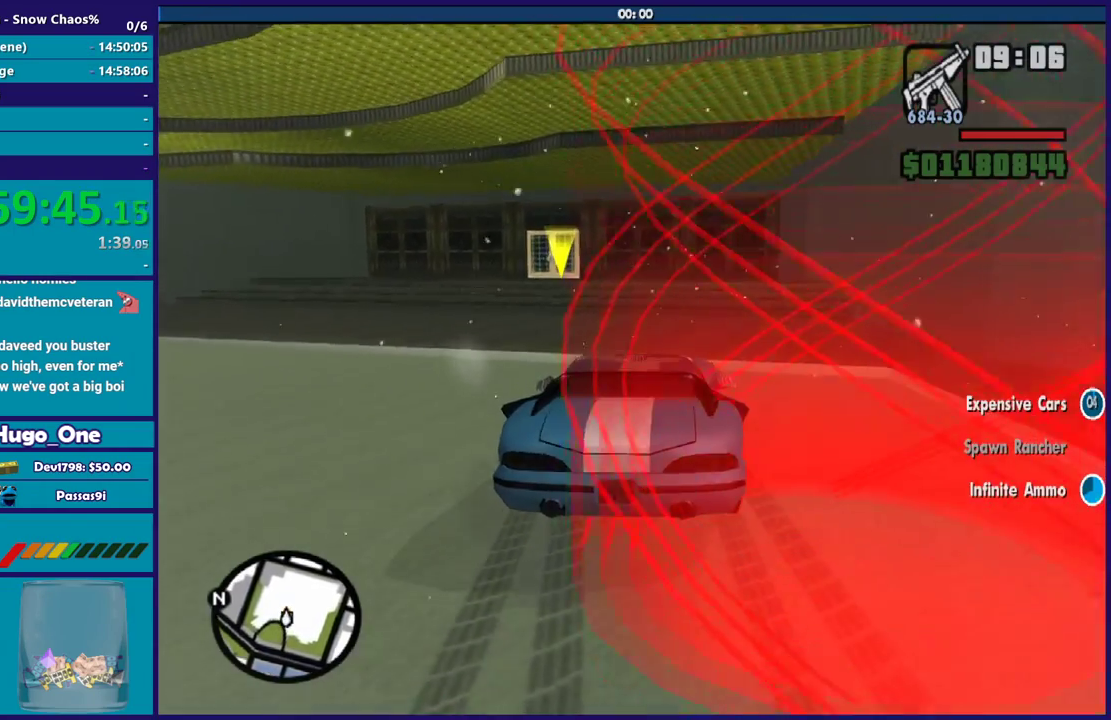
Gameplay with a controller (Xbox layout); each line is a JSON object with the inputs held at the frame after it. "events" lists button and stick changes between this image and that frame as [ms after this image, input, new state], when the widget could be followed in between.
{"buttons": ["L2"], "left_stick": "down-right", "right_stick": "down-right", "events": [[100, "A", "down"], [234, "A", "up"], [434, "left_stick", "down-right"], [434, "right_stick", "down-right"]]}
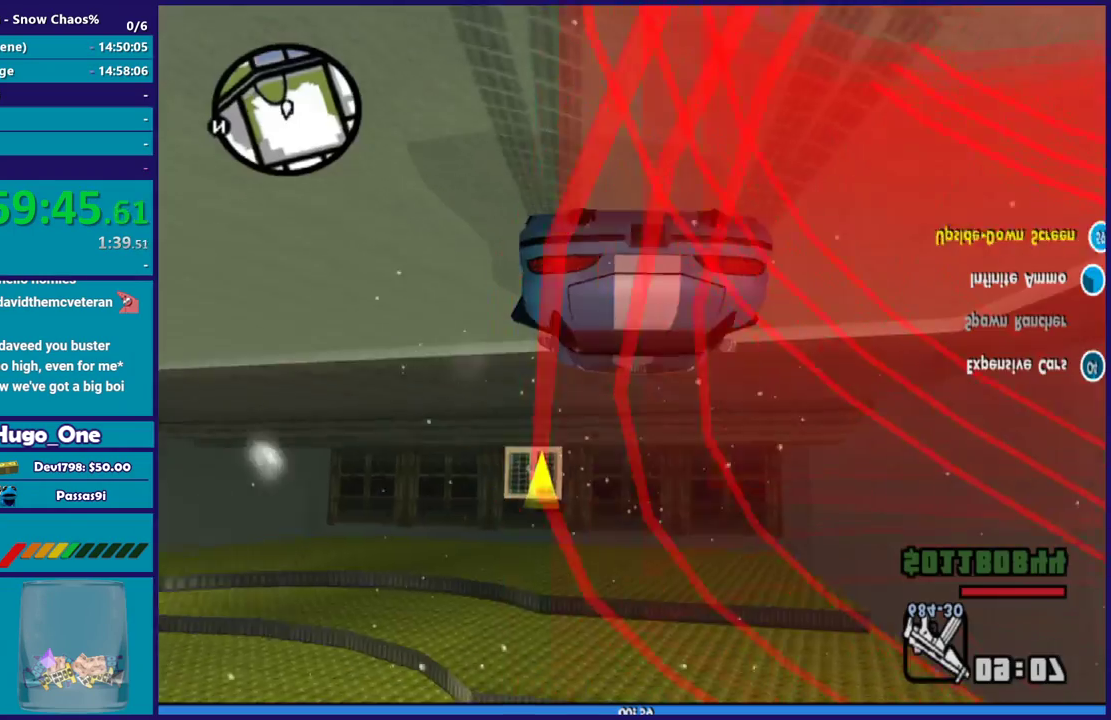
{"buttons": ["L2"], "left_stick": "center", "right_stick": "center", "events": [[233, "left_stick", "center"], [400, "right_stick", "center"]]}
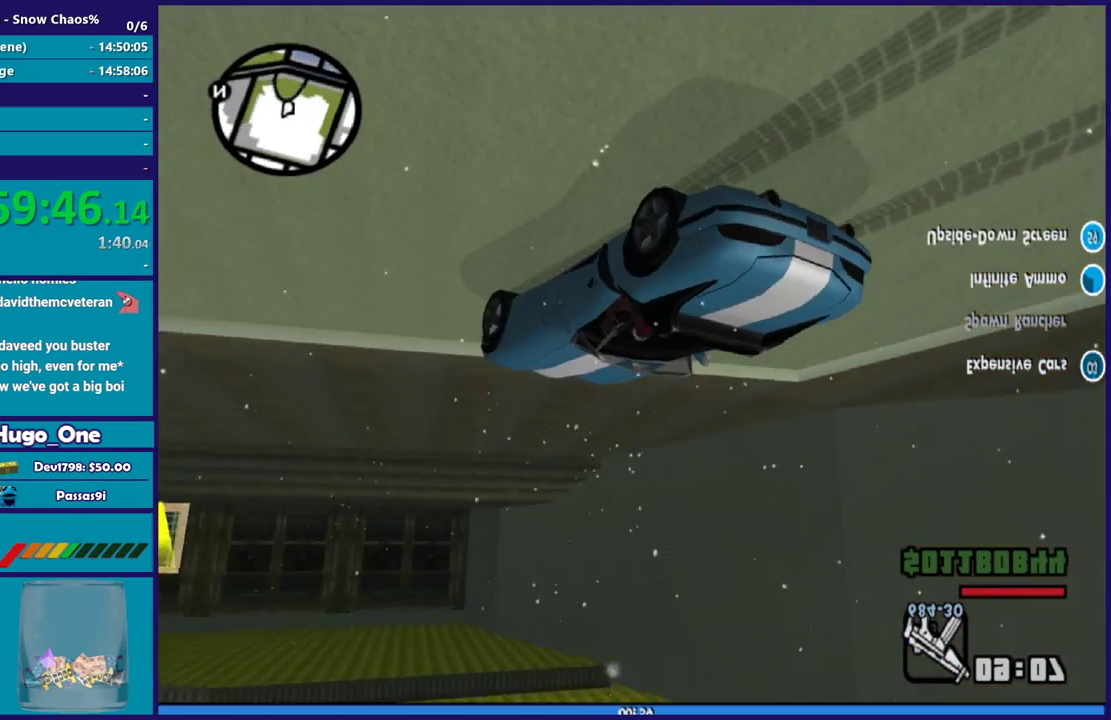
{"buttons": ["L2"], "left_stick": "right", "right_stick": "center", "events": [[100, "left_stick", "right"]]}
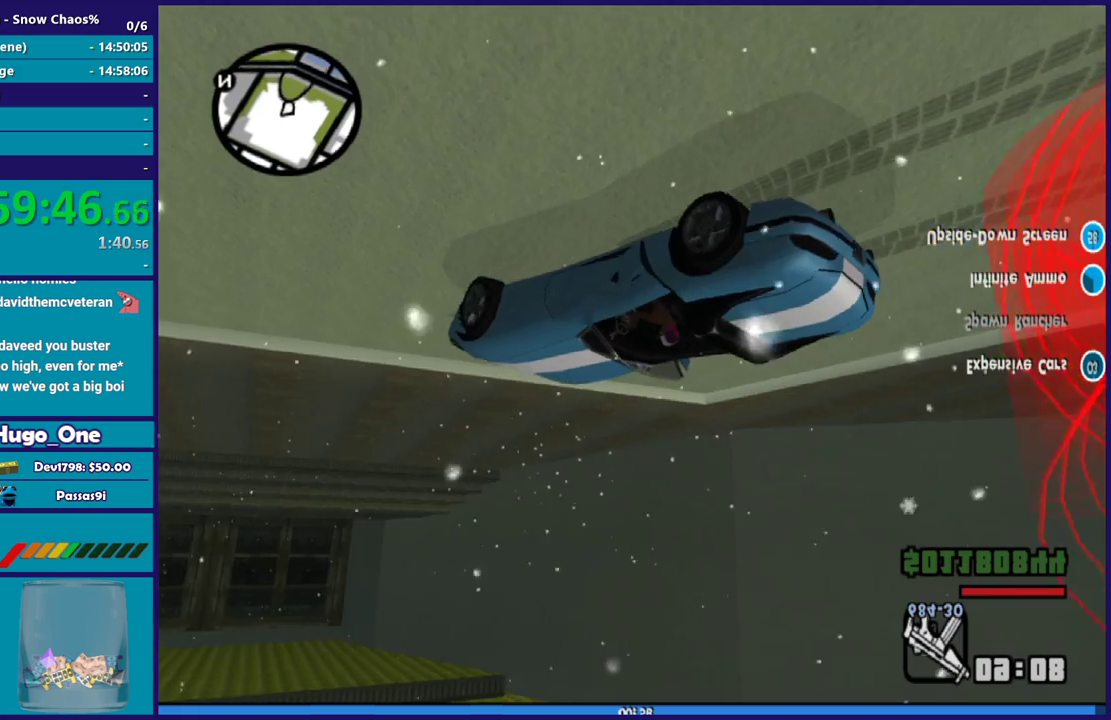
{"buttons": ["R2"], "left_stick": "center", "right_stick": "center", "events": [[233, "left_stick", "center"], [400, "R2", "down"], [467, "L2", "up"]]}
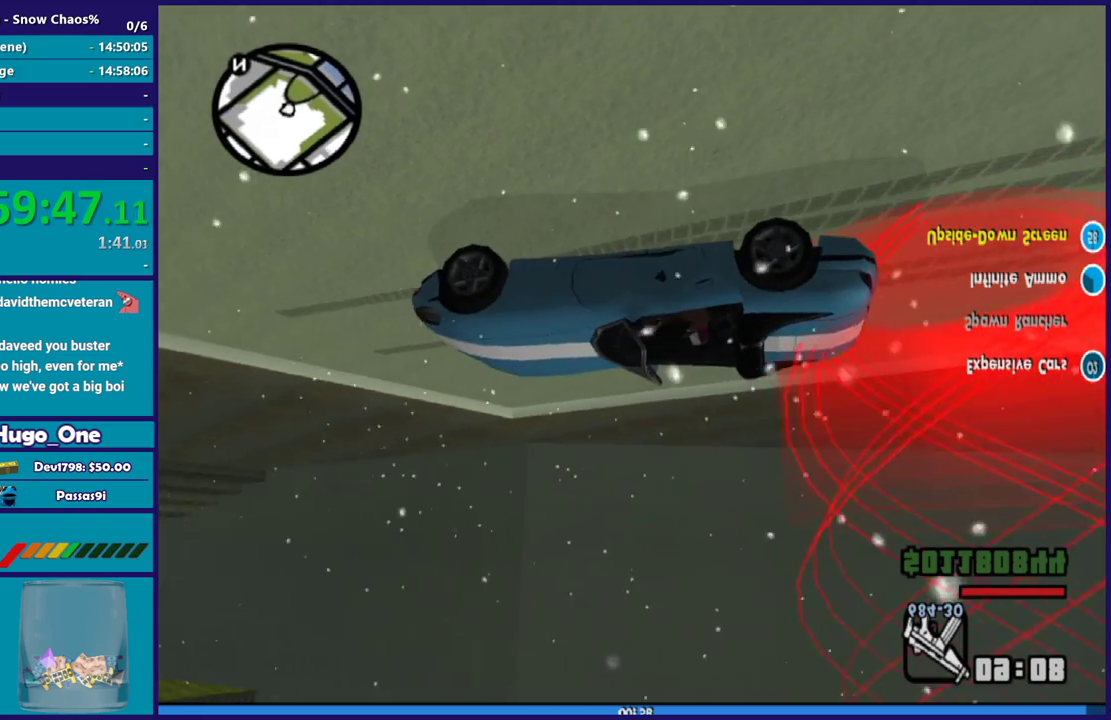
{"buttons": [], "left_stick": "center", "right_stick": "center", "events": [[367, "R2", "up"]]}
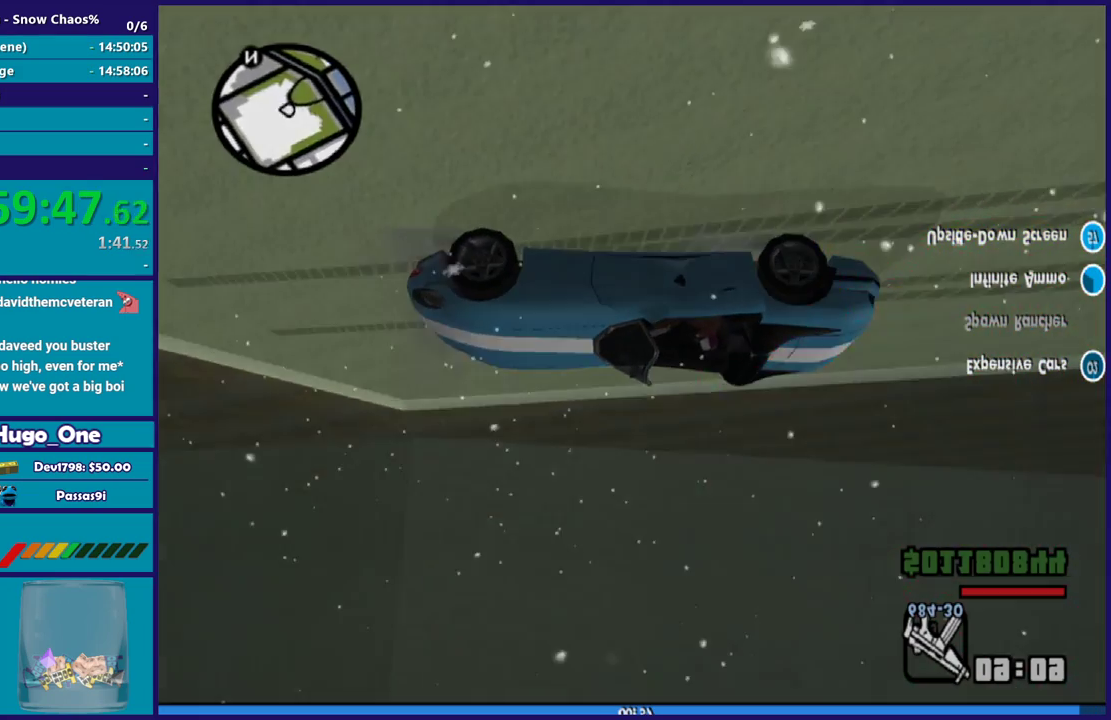
{"buttons": ["A"], "left_stick": "center", "right_stick": "center", "events": [[200, "A", "down"], [367, "A", "up"], [433, "A", "down"]]}
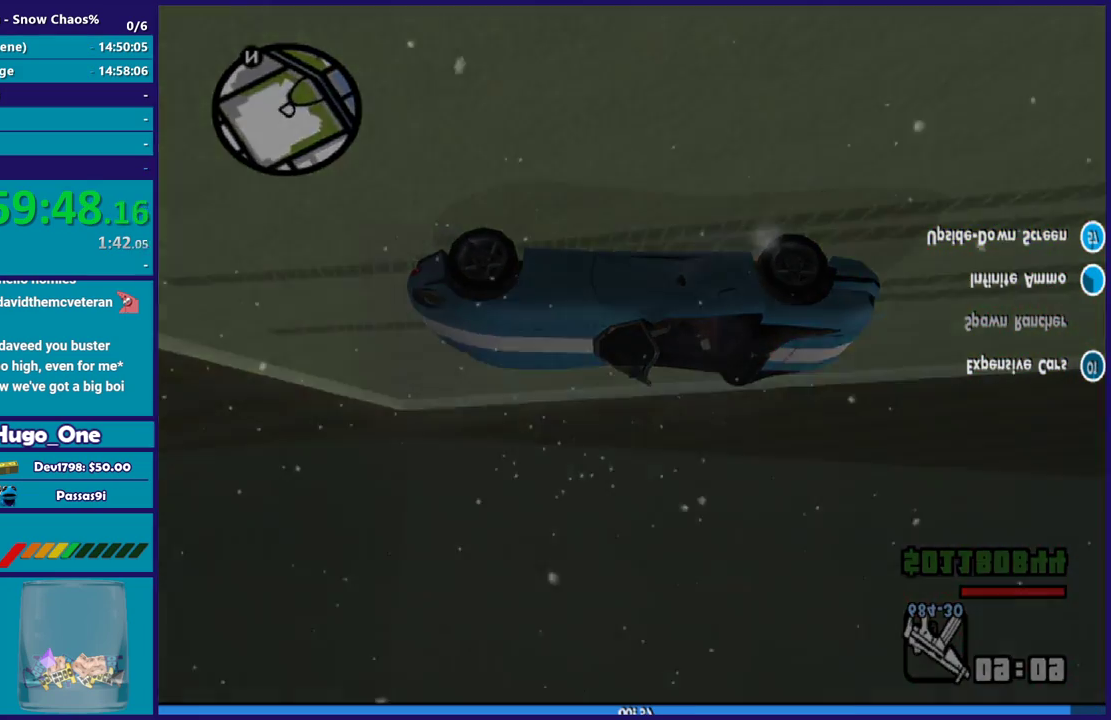
{"buttons": ["A"], "left_stick": "center", "right_stick": "center", "events": [[67, "A", "up"], [134, "A", "down"], [167, "R2", "down"], [301, "A", "up"], [334, "R2", "up"], [501, "A", "down"]]}
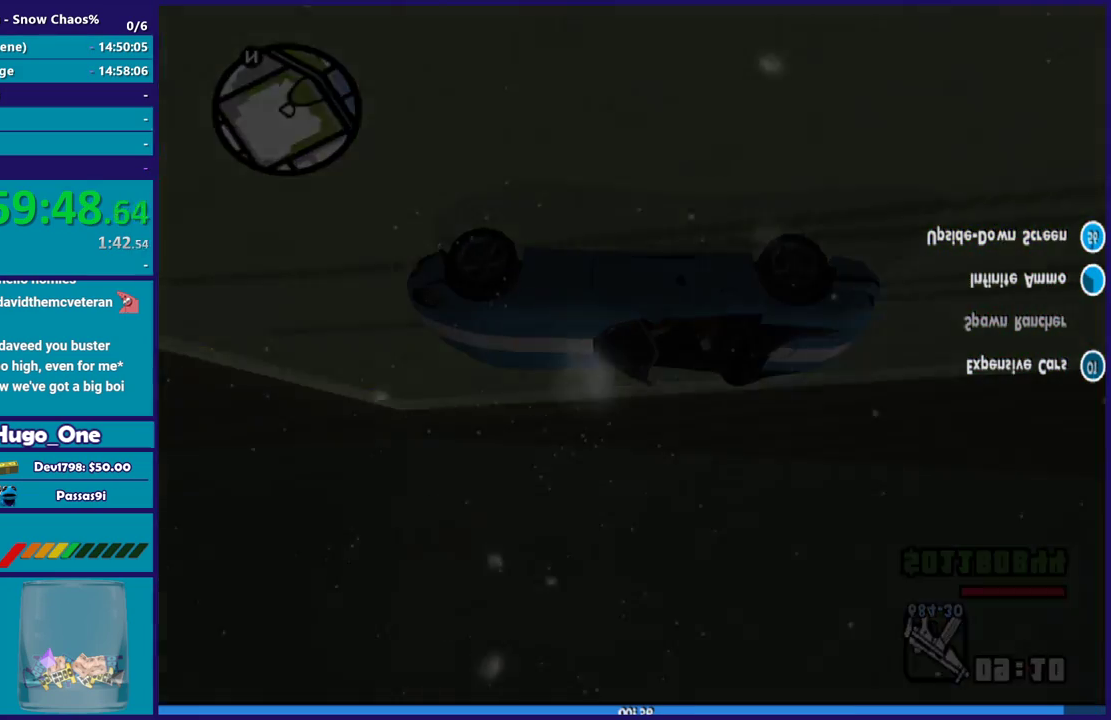
{"buttons": ["A"], "left_stick": "center", "right_stick": "center", "events": [[100, "A", "up"], [200, "A", "down"], [333, "A", "up"], [467, "A", "down"]]}
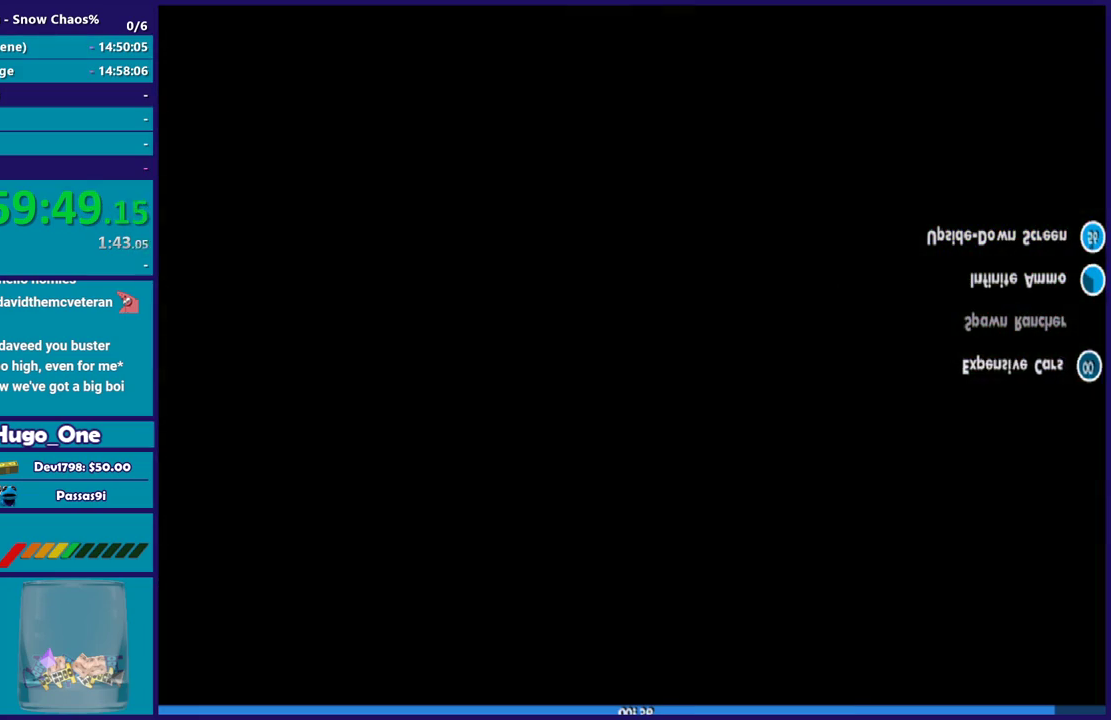
{"buttons": ["A"], "left_stick": "center", "right_stick": "center", "events": [[67, "A", "up"], [167, "A", "down"], [301, "A", "up"], [434, "A", "down"]]}
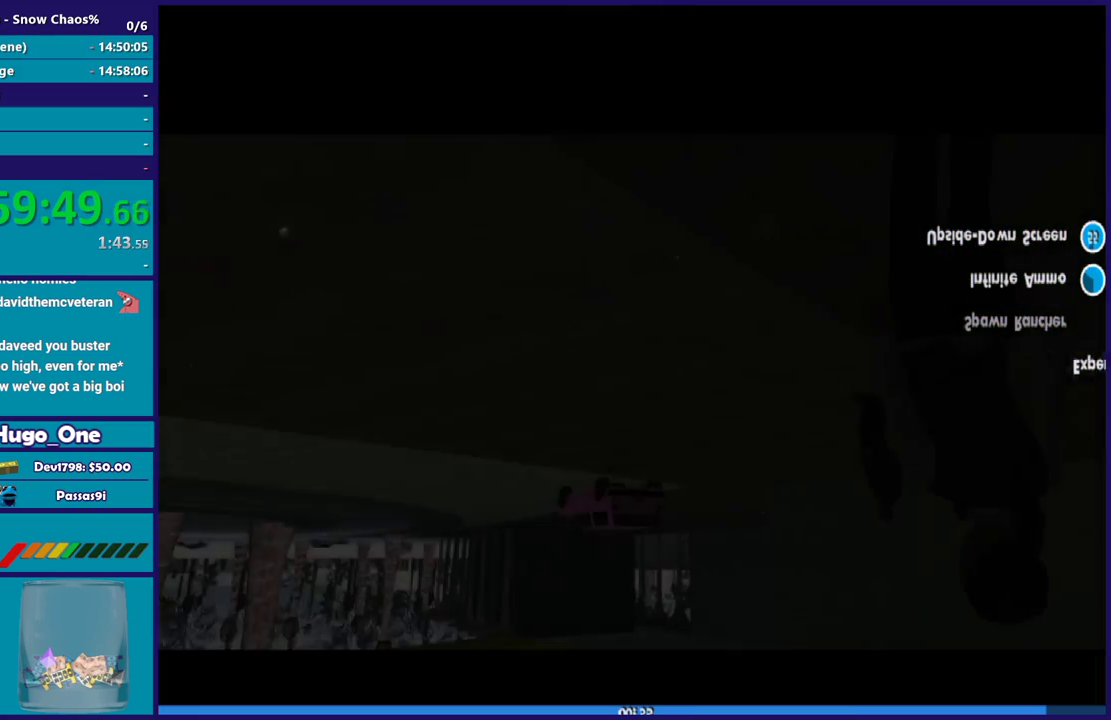
{"buttons": [], "left_stick": "center", "right_stick": "center", "events": [[33, "A", "up"], [167, "A", "down"], [267, "A", "up"], [367, "A", "down"], [433, "A", "up"]]}
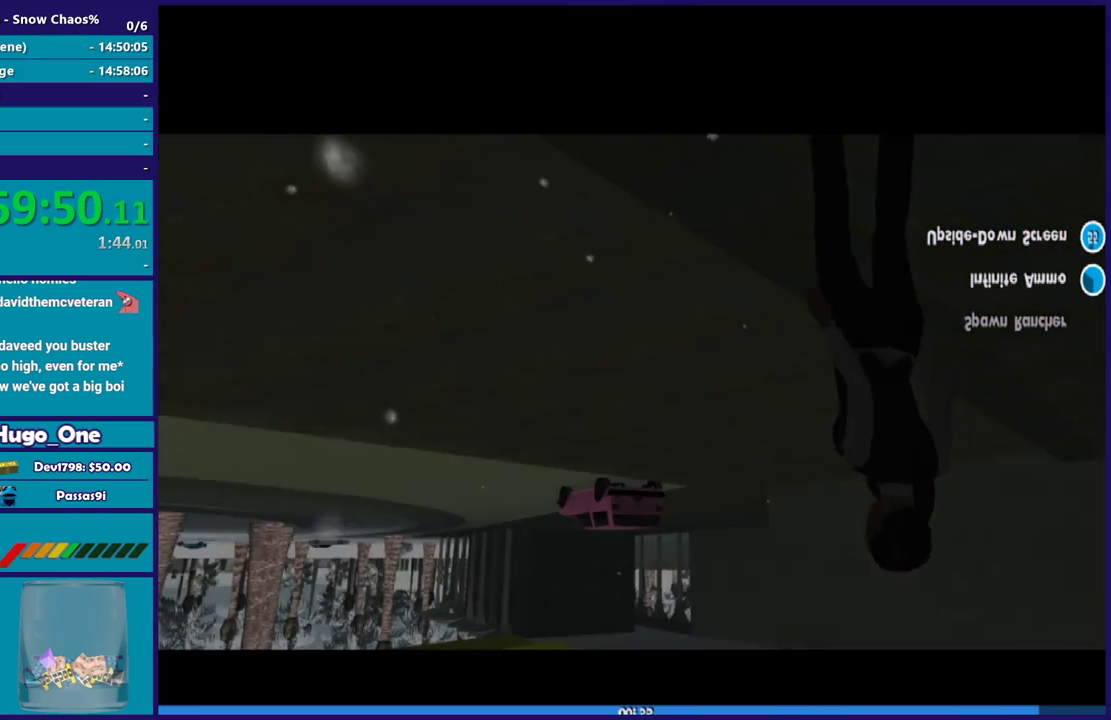
{"buttons": [], "left_stick": "center", "right_stick": "center", "events": [[100, "A", "down"], [167, "A", "up"]]}
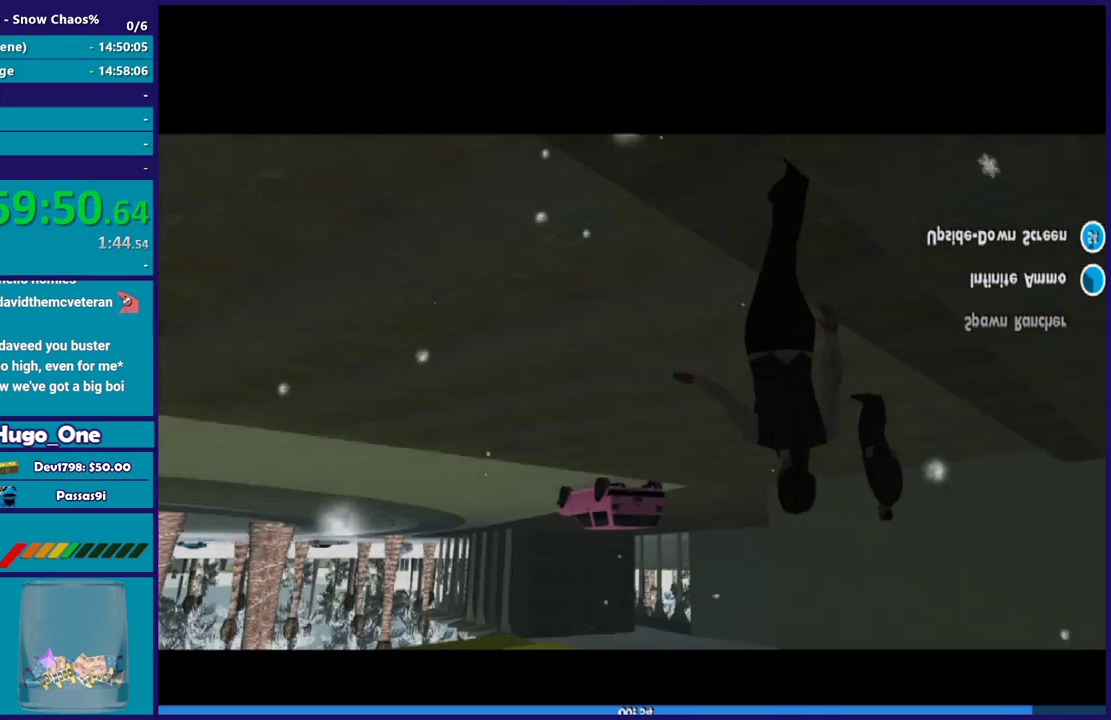
{"buttons": [], "left_stick": "center", "right_stick": "center", "events": []}
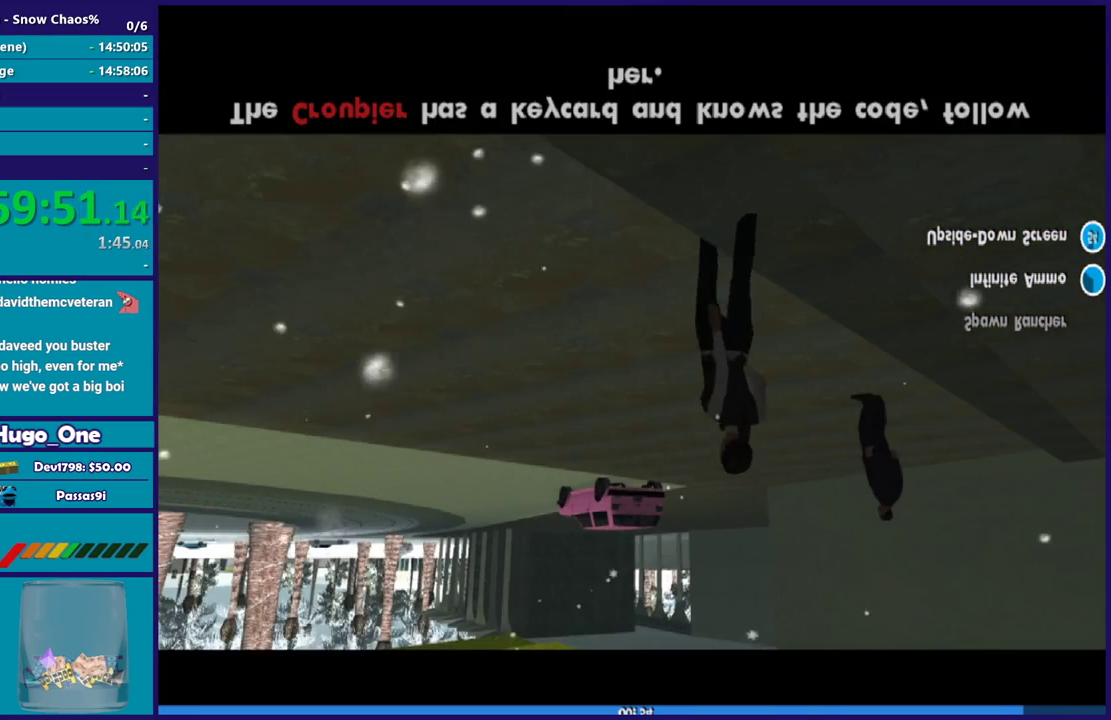
{"buttons": [], "left_stick": "center", "right_stick": "center", "events": []}
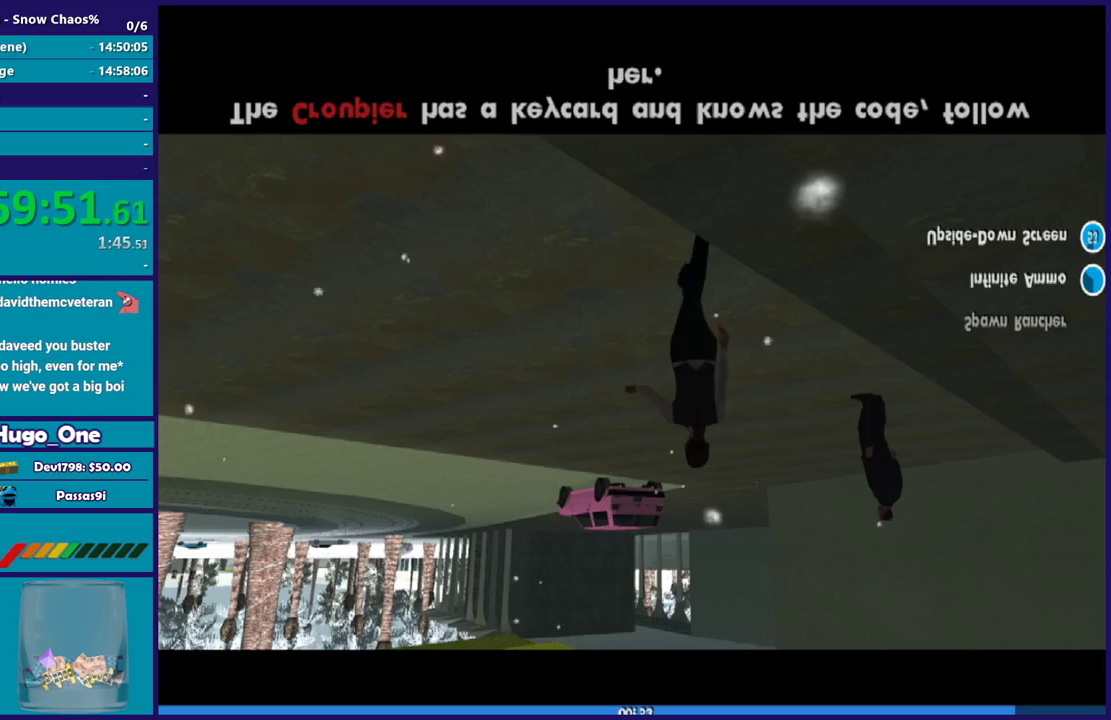
{"buttons": ["A"], "left_stick": "center", "right_stick": "center", "events": [[200, "A", "down"], [333, "A", "up"], [467, "A", "down"]]}
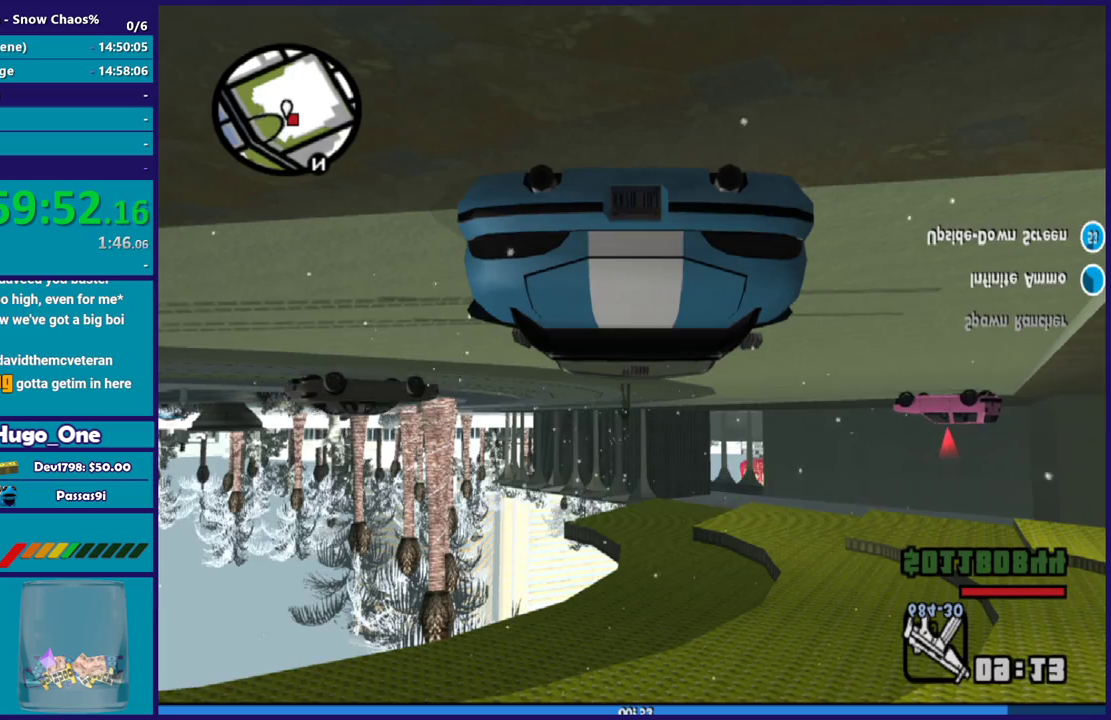
{"buttons": [], "left_stick": "center", "right_stick": "center", "events": [[100, "A", "up"]]}
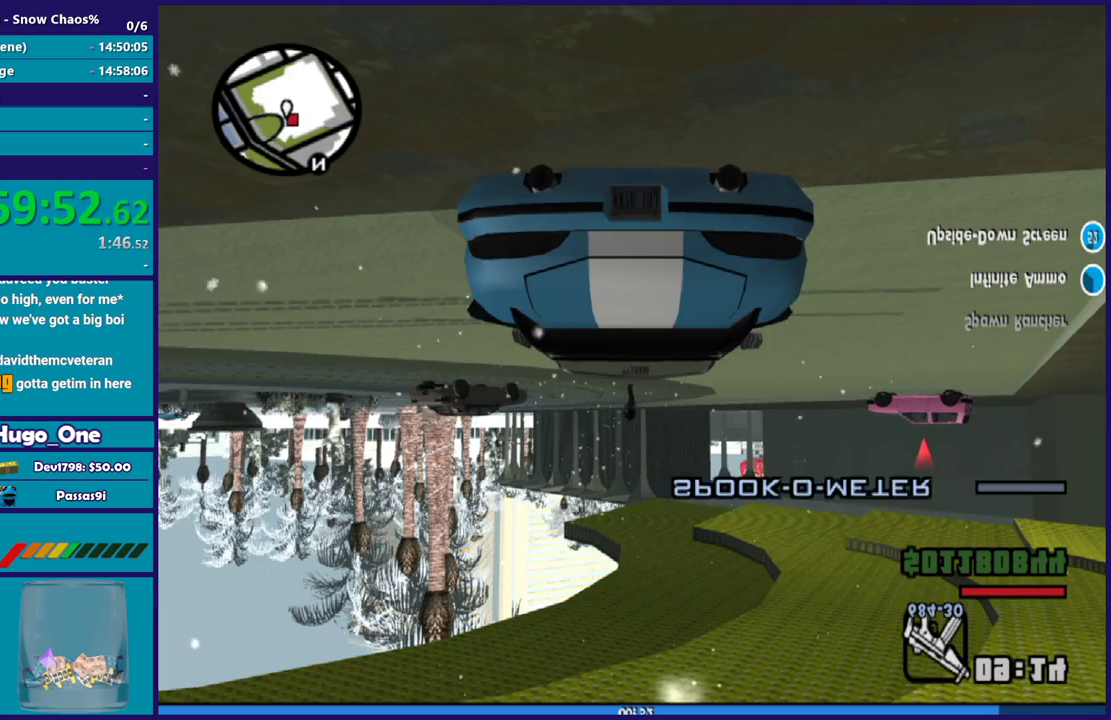
{"buttons": [], "left_stick": "center", "right_stick": "center", "events": []}
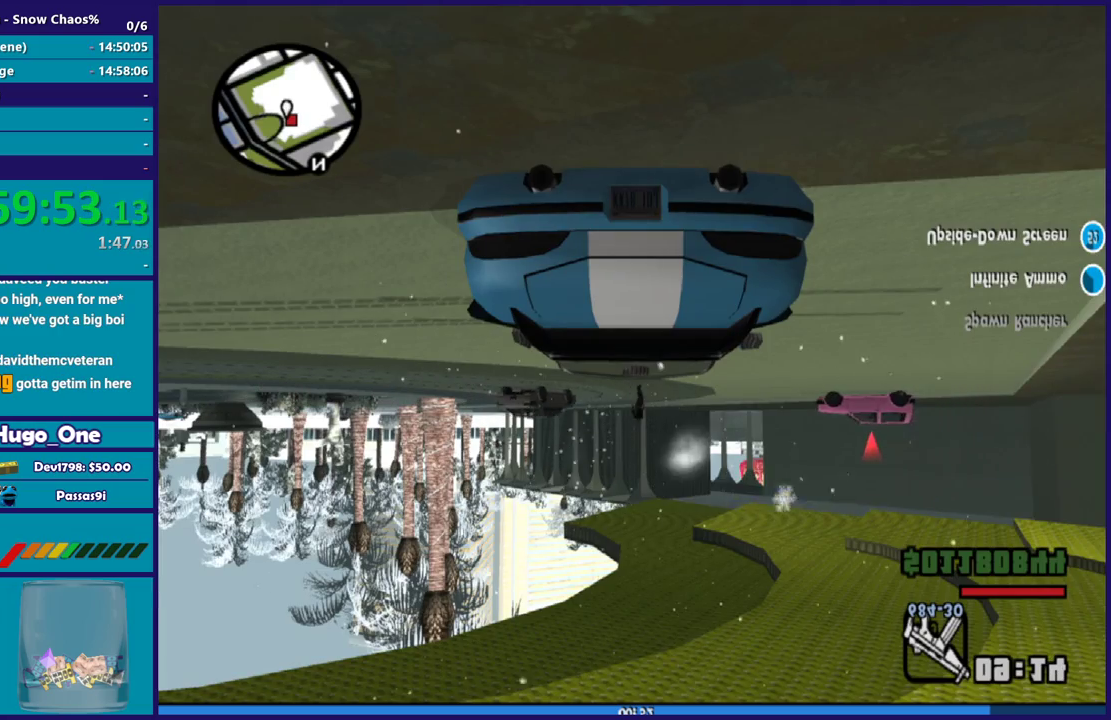
{"buttons": [], "left_stick": "center", "right_stick": "center", "events": []}
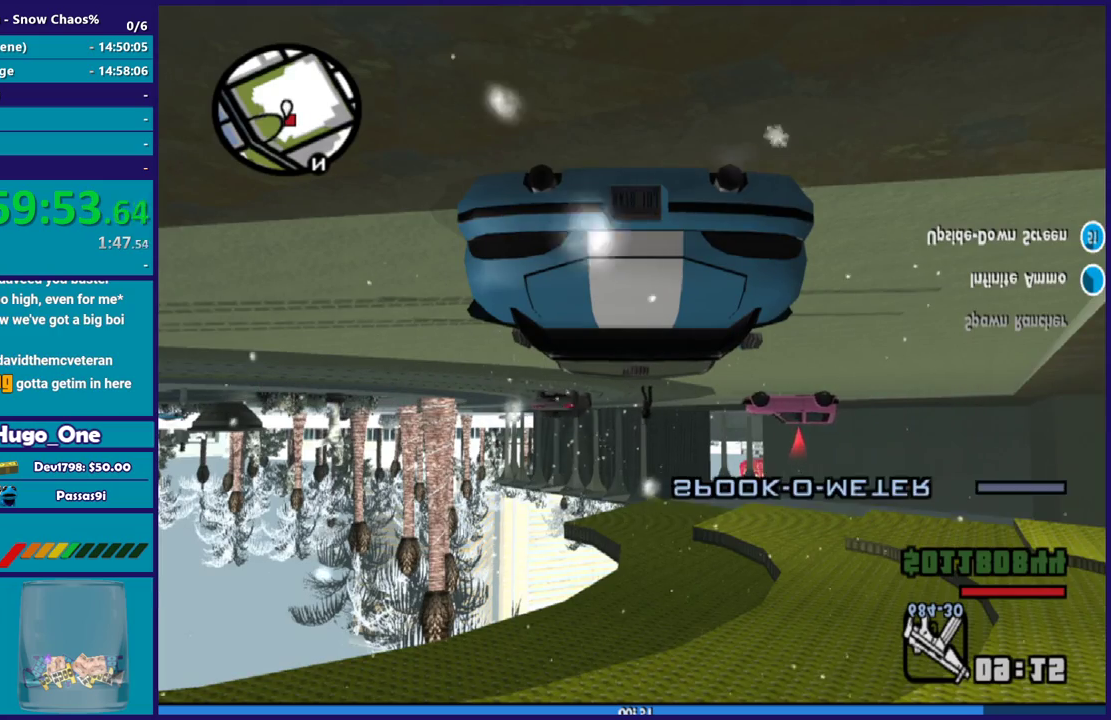
{"buttons": [], "left_stick": "center", "right_stick": "center", "events": []}
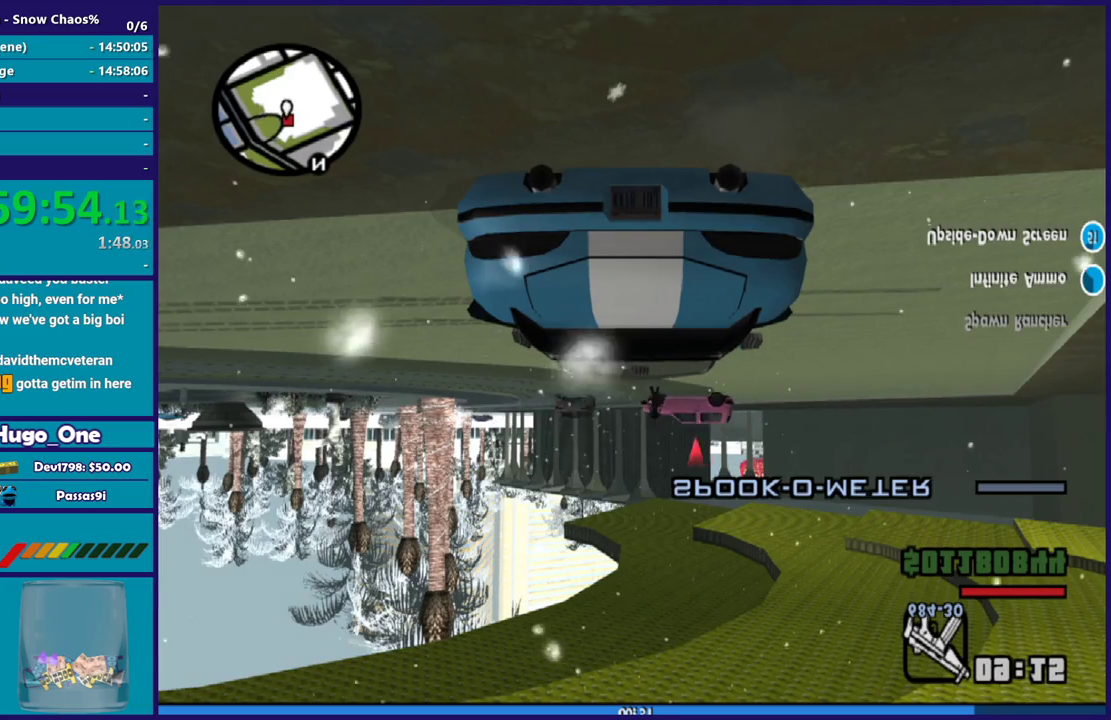
{"buttons": [], "left_stick": "center", "right_stick": "center", "events": []}
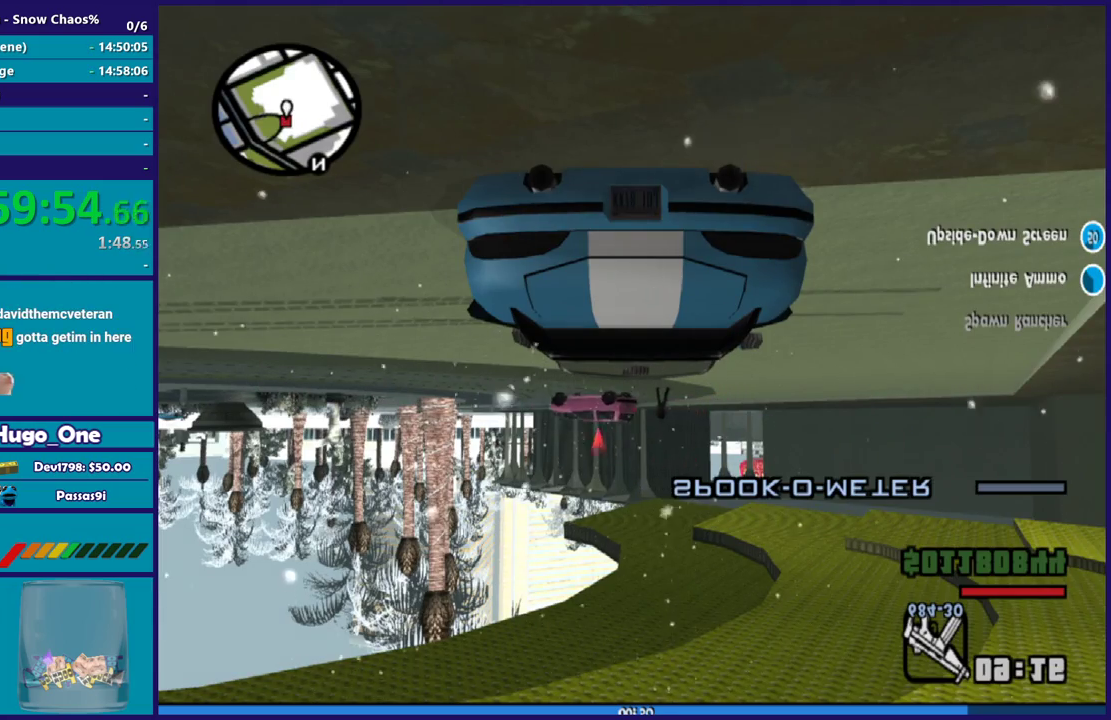
{"buttons": ["R2"], "left_stick": "left", "right_stick": "down-left", "events": [[100, "R2", "down"], [133, "right_stick", "left"], [167, "left_stick", "left"], [500, "right_stick", "down-left"]]}